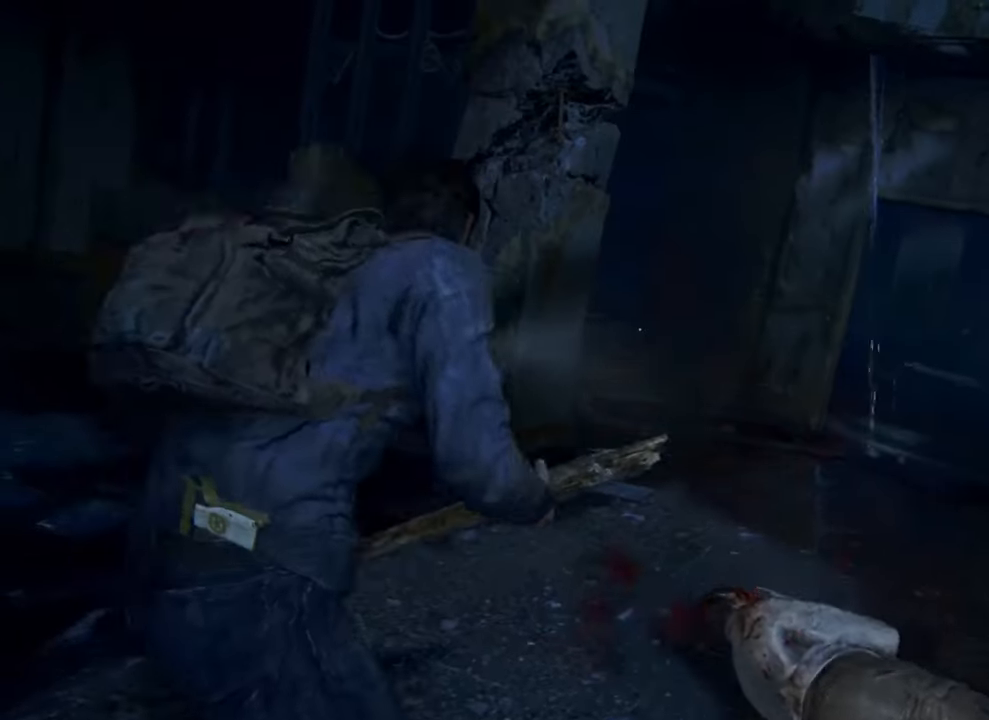
Gameplay with a controller (PlayStation layout); each line is a JSON object with the inputs held at the frame after it. "events" lists button and stick changes between this image and that frame as [ms after this image, input, new state], when the widget could be followed in between.
{"buttons": [], "left_stick": "up-right", "right_stick": "center", "events": [[233, "right_stick", "center"]]}
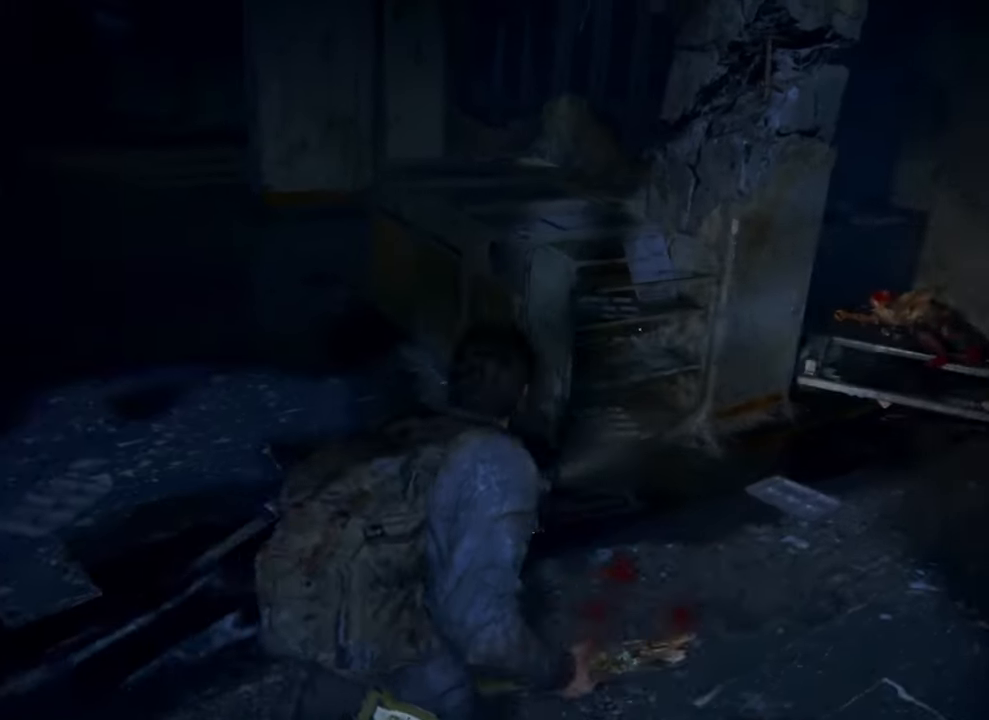
{"buttons": [], "left_stick": "up-right", "right_stick": "center", "events": []}
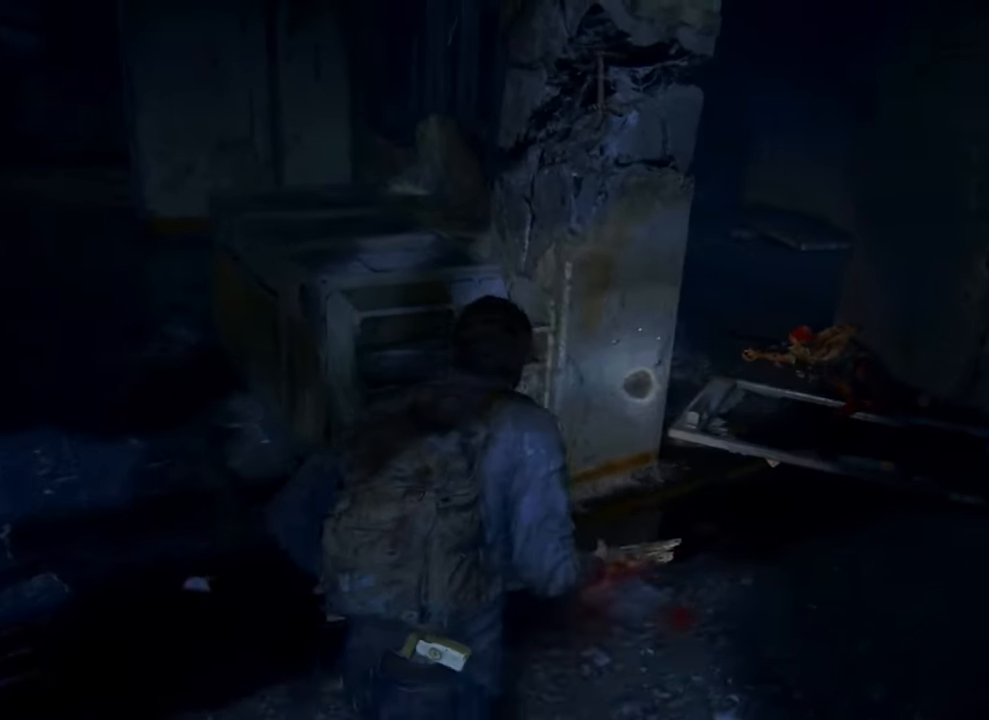
{"buttons": [], "left_stick": "up-right", "right_stick": "center", "events": []}
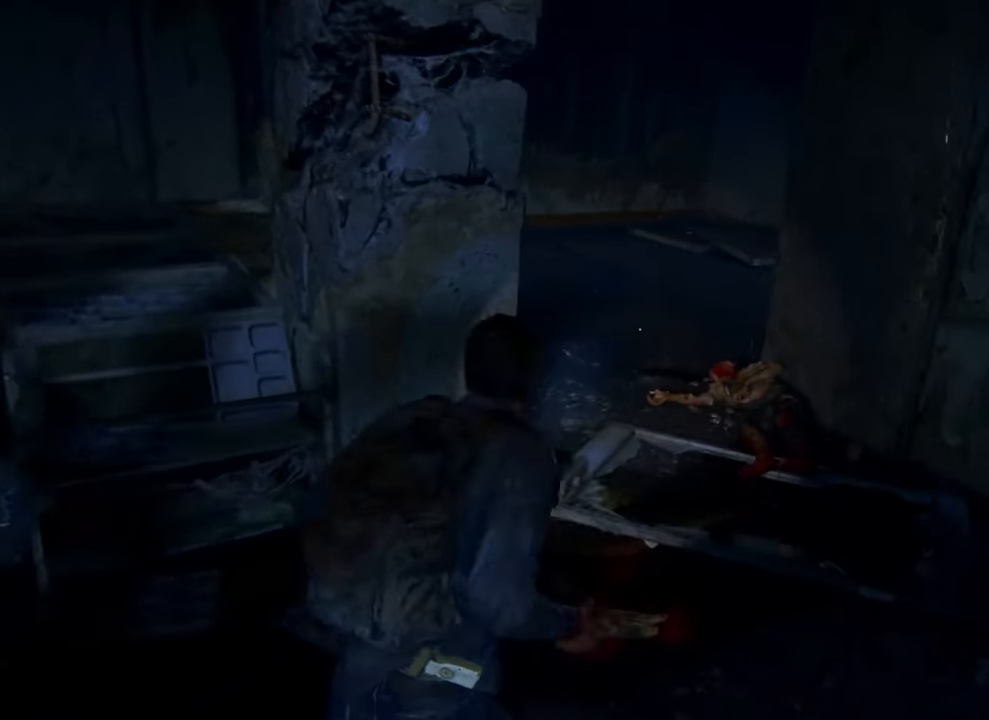
{"buttons": [], "left_stick": "up-right", "right_stick": "right", "events": [[333, "right_stick", "right"]]}
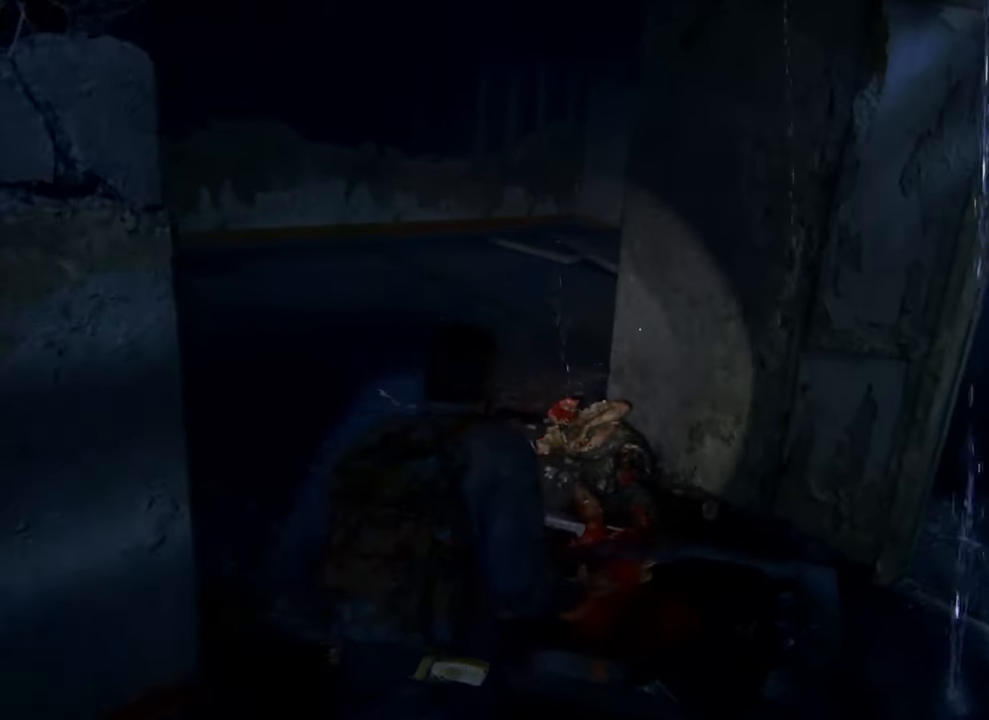
{"buttons": [], "left_stick": "up-right", "right_stick": "center", "events": [[433, "right_stick", "center"]]}
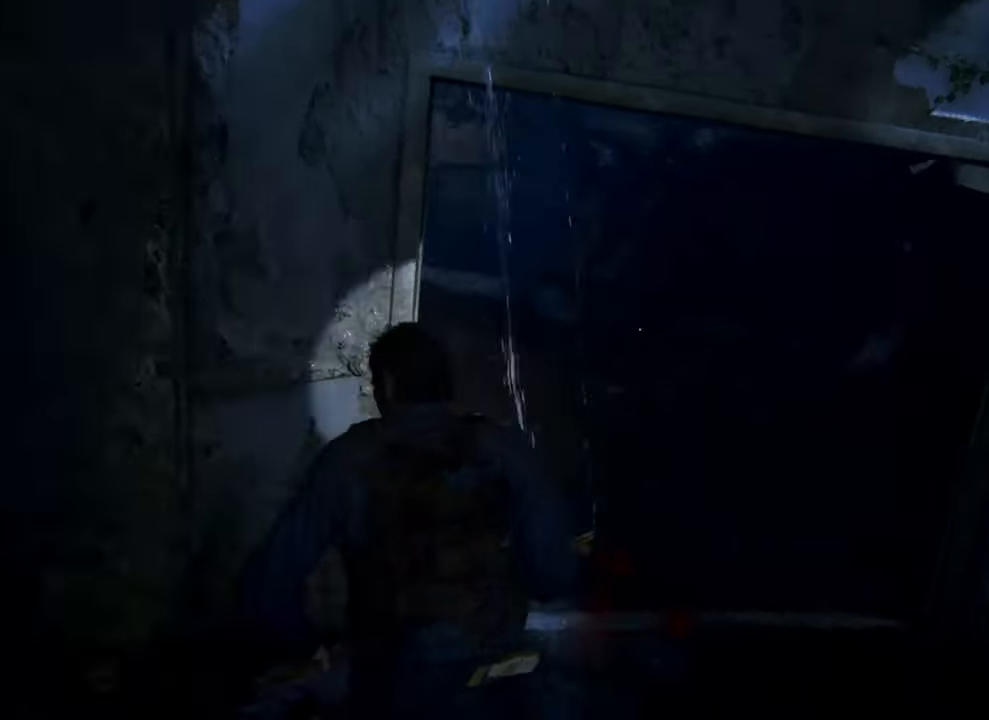
{"buttons": [], "left_stick": "up", "right_stick": "center", "events": [[133, "left_stick", "up"]]}
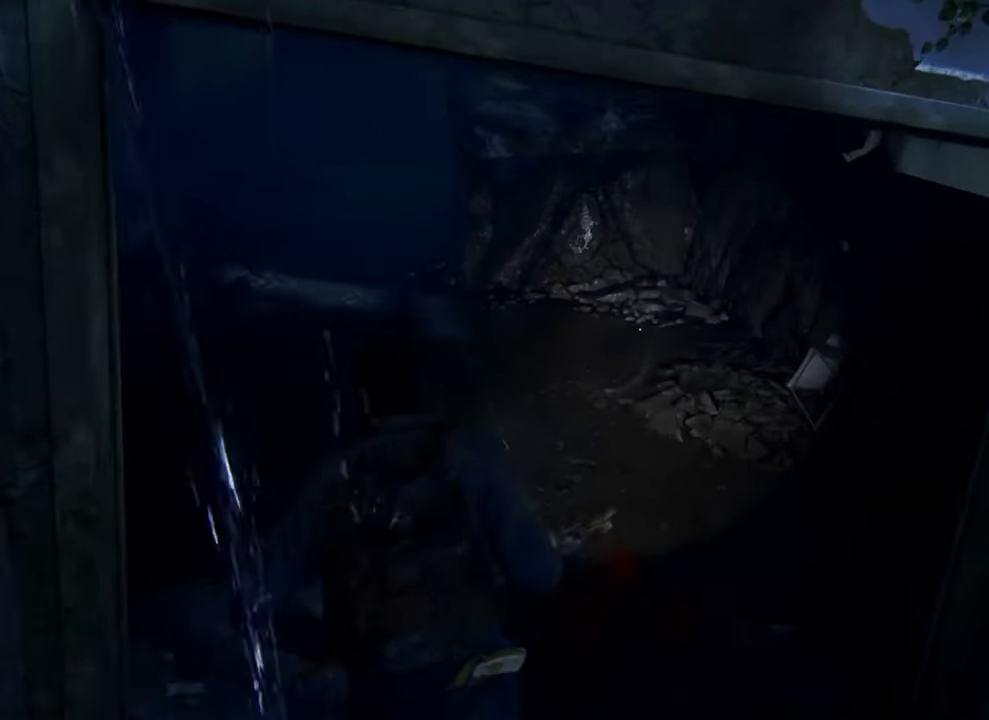
{"buttons": [], "left_stick": "up", "right_stick": "center", "events": []}
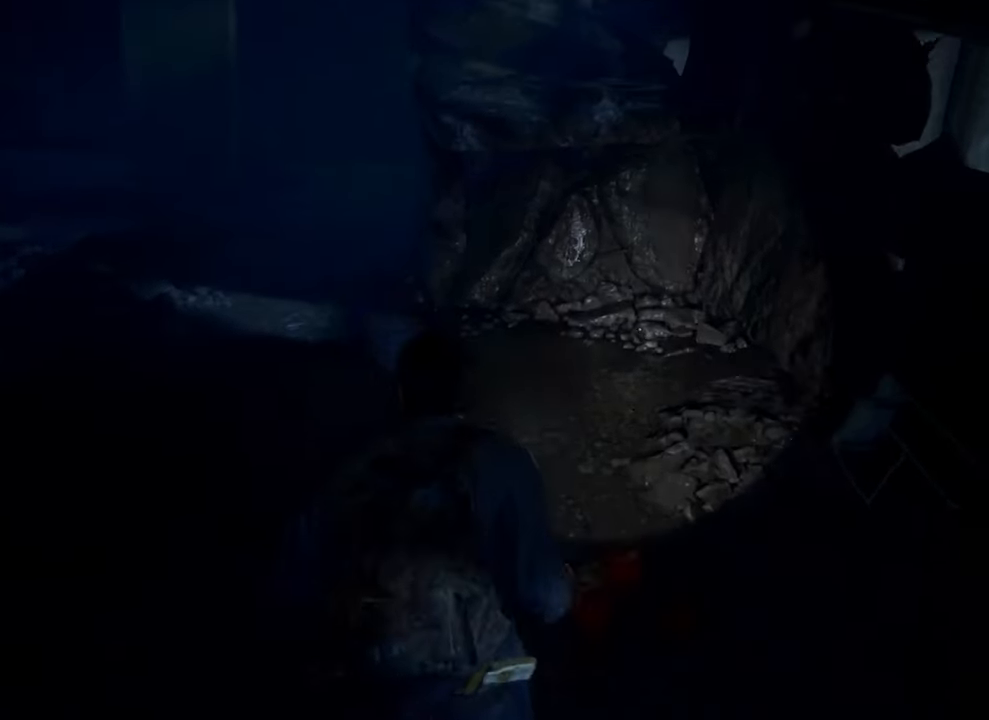
{"buttons": [], "left_stick": "up", "right_stick": "center", "events": [[167, "right_stick", "left"], [467, "right_stick", "center"]]}
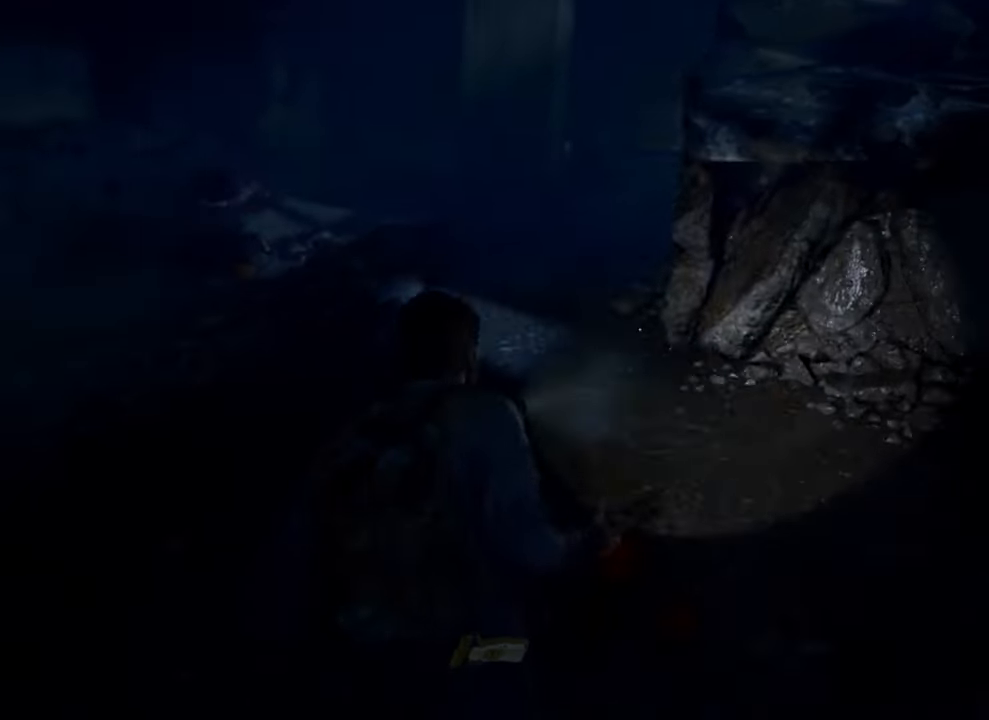
{"buttons": [], "left_stick": "up", "right_stick": "center", "events": []}
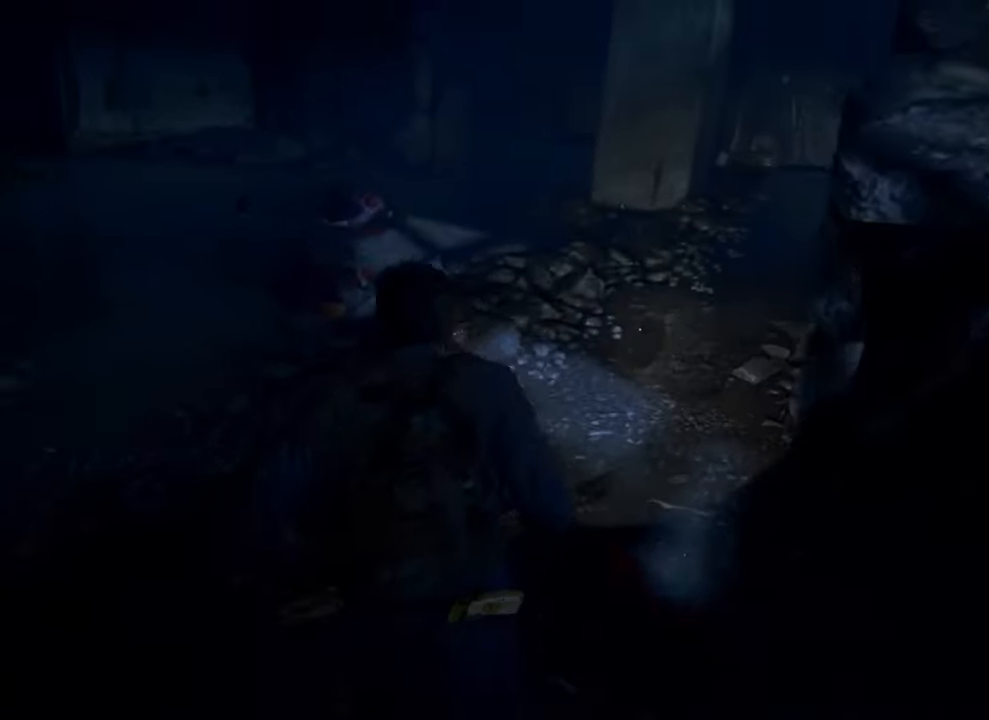
{"buttons": [], "left_stick": "up", "right_stick": "center", "events": []}
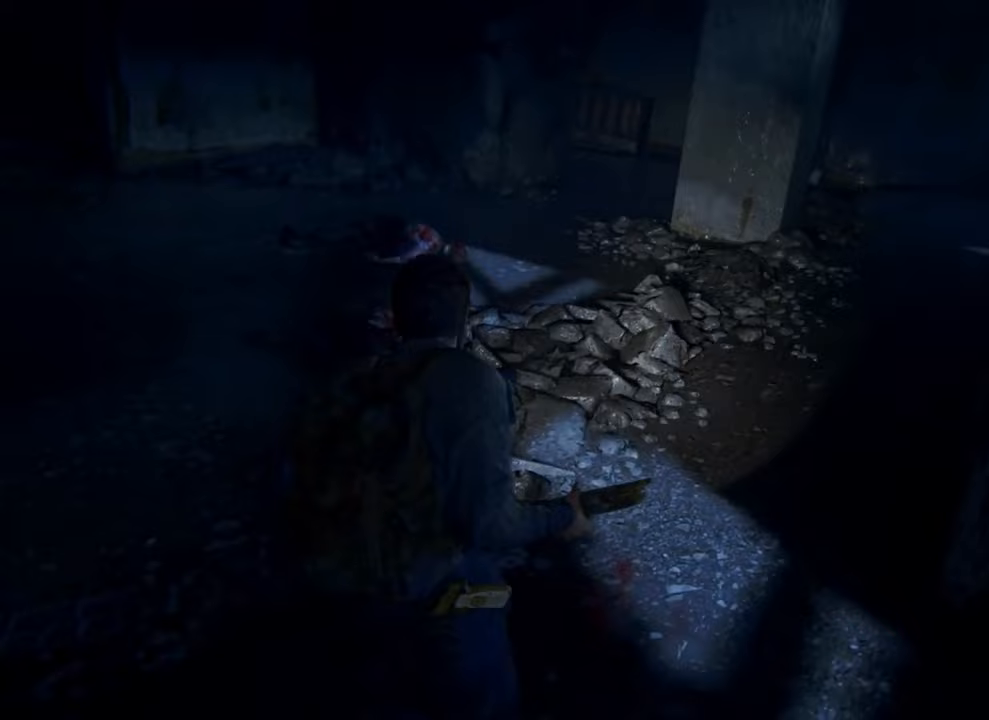
{"buttons": [], "left_stick": "up-right", "right_stick": "center", "events": [[33, "right_stick", "left"], [133, "right_stick", "center"], [500, "left_stick", "up-right"]]}
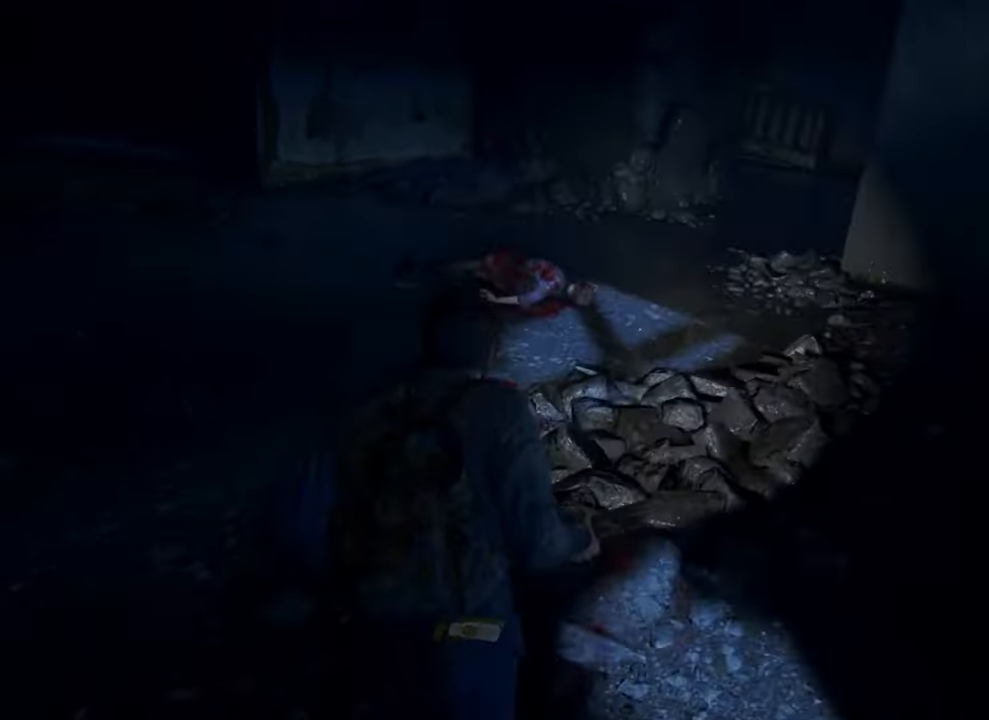
{"buttons": [], "left_stick": "up-right", "right_stick": "center", "events": []}
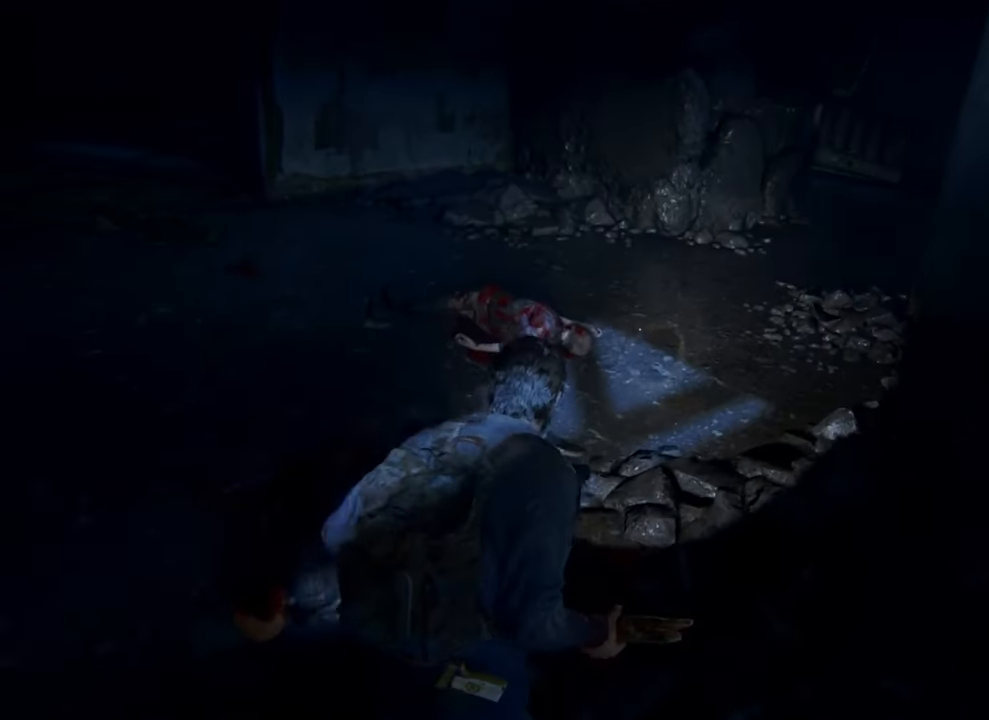
{"buttons": [], "left_stick": "up-right", "right_stick": "up-right", "events": [[400, "right_stick", "up-right"]]}
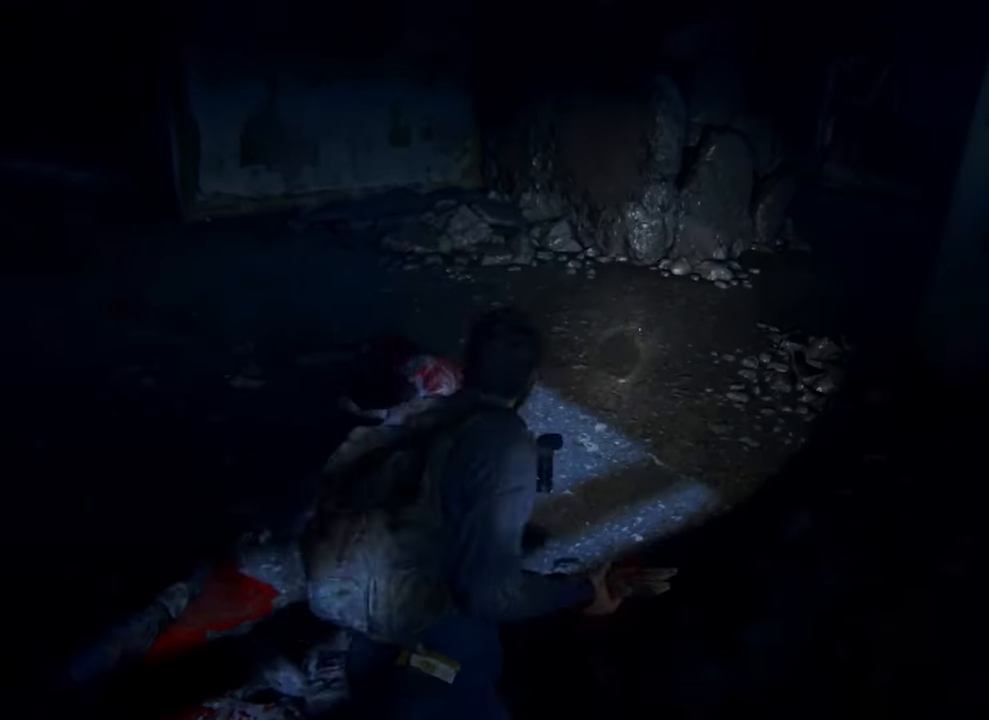
{"buttons": [], "left_stick": "up-right", "right_stick": "center", "events": [[167, "right_stick", "center"]]}
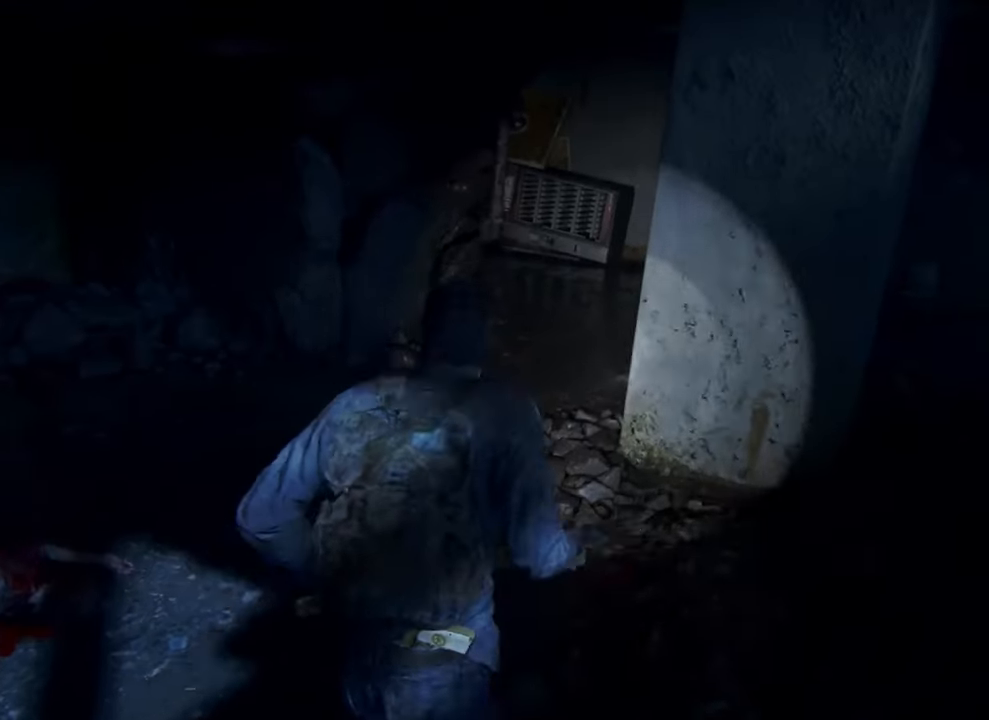
{"buttons": [], "left_stick": "up-right", "right_stick": "center", "events": []}
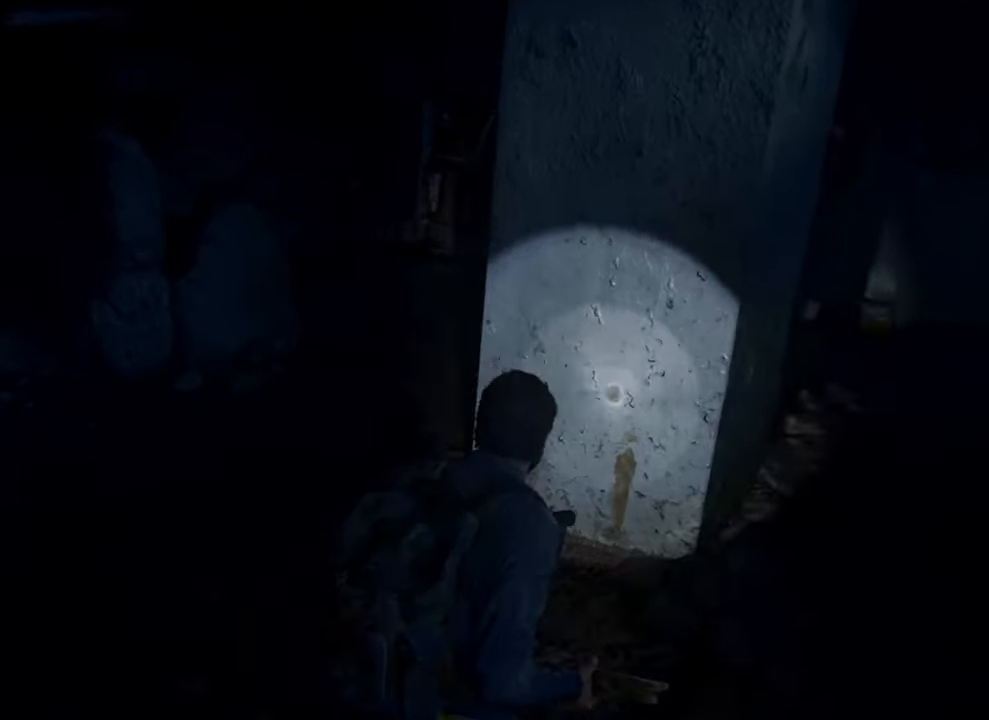
{"buttons": [], "left_stick": "up-right", "right_stick": "right", "events": [[67, "right_stick", "right"]]}
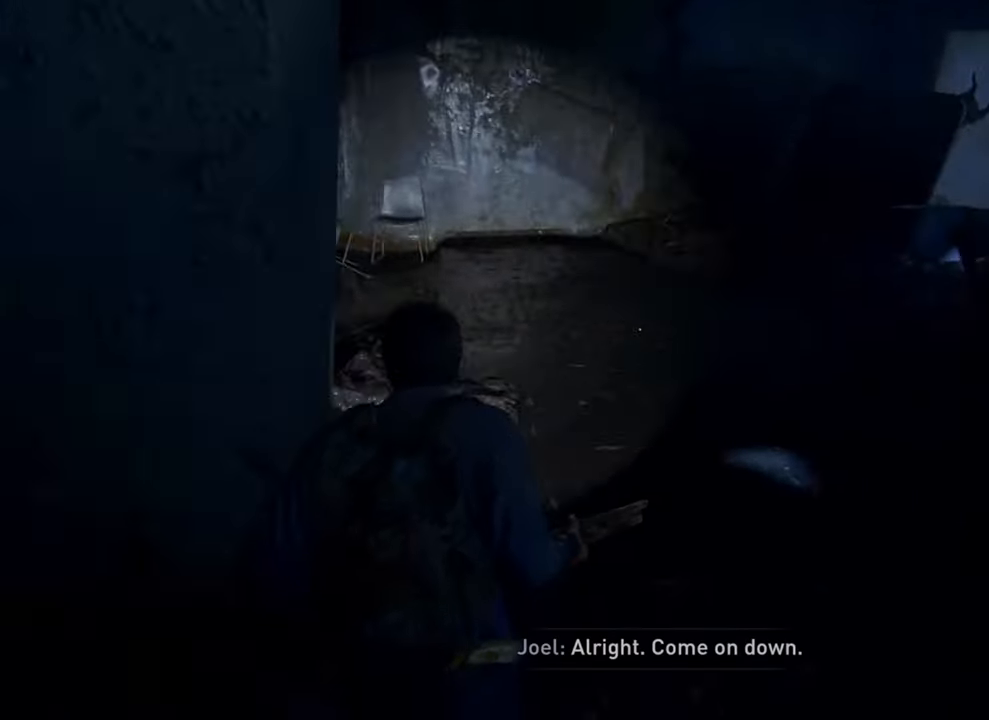
{"buttons": [], "left_stick": "up-right", "right_stick": "left", "events": [[33, "right_stick", "center"], [367, "right_stick", "left"]]}
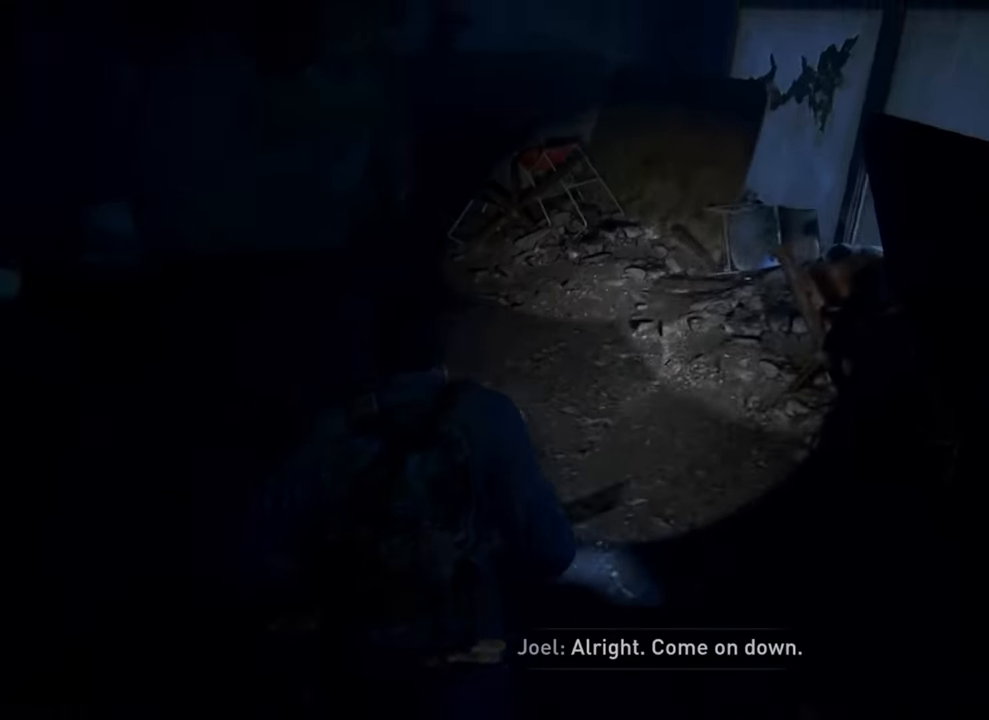
{"buttons": [], "left_stick": "up-right", "right_stick": "center", "events": [[467, "right_stick", "center"]]}
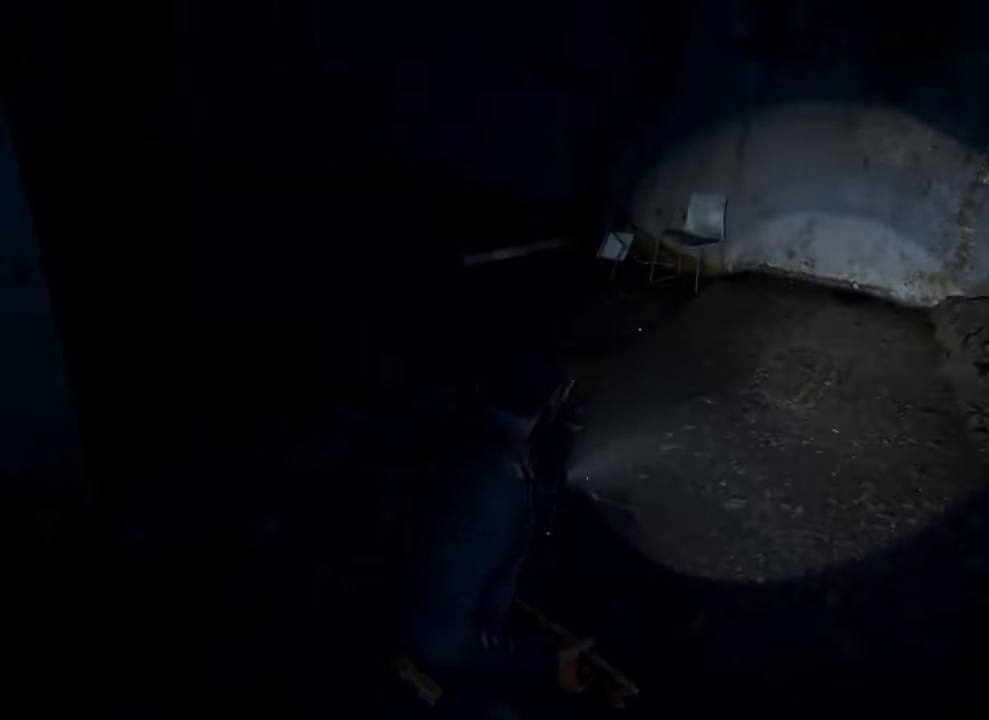
{"buttons": [], "left_stick": "up-right", "right_stick": "center", "events": []}
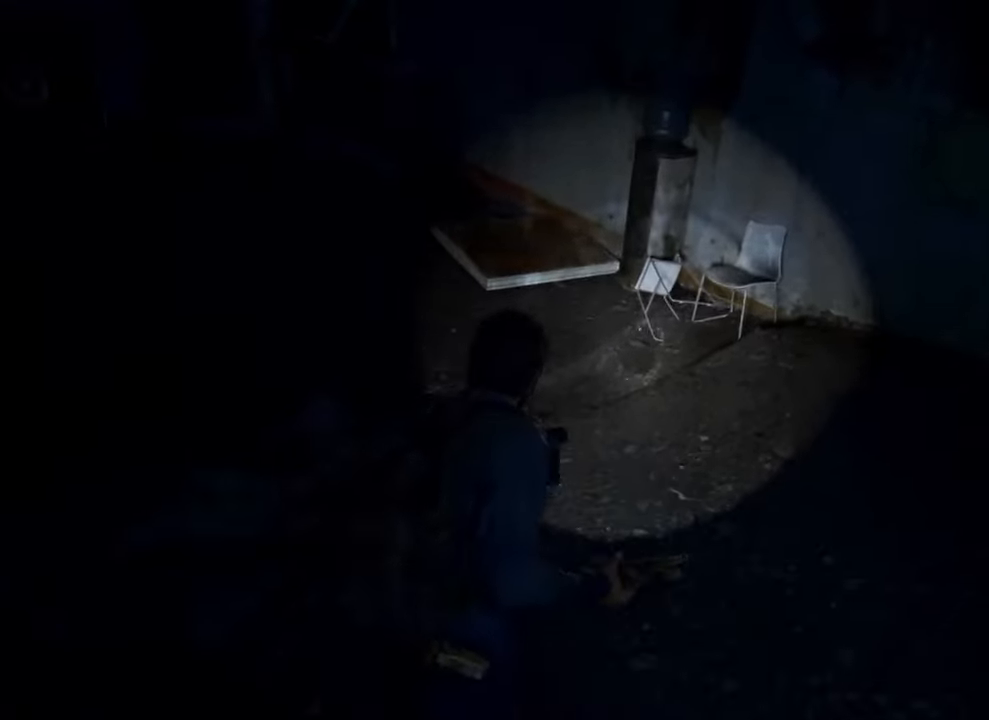
{"buttons": [], "left_stick": "up-right", "right_stick": "left", "events": [[33, "right_stick", "left"]]}
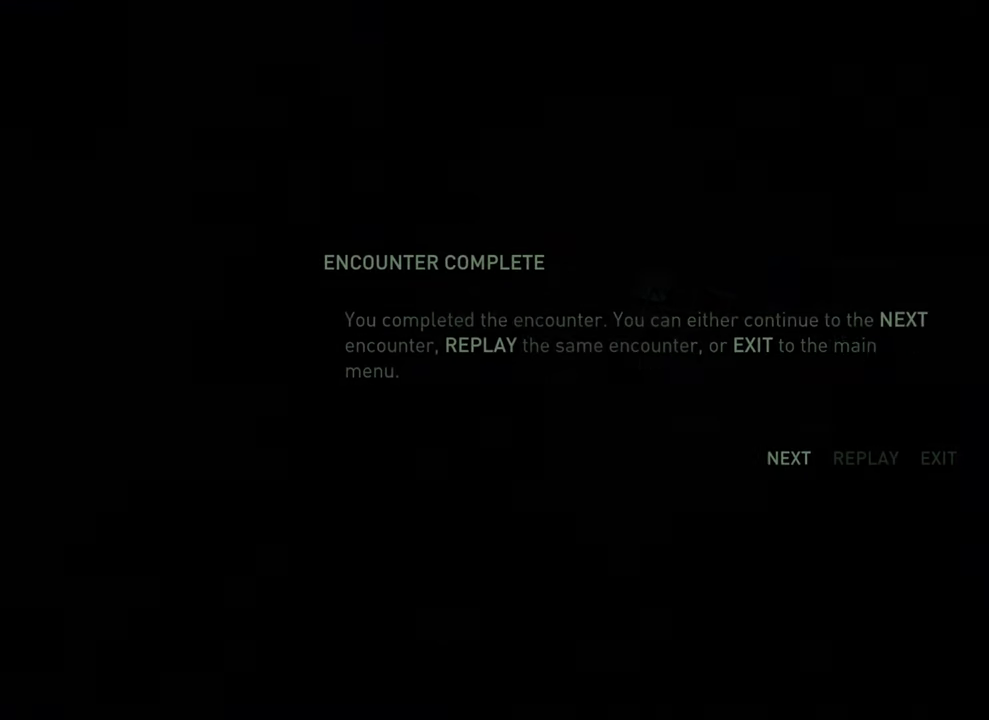
{"buttons": [], "left_stick": "center", "right_stick": "center", "events": [[100, "left_stick", "center"], [100, "right_stick", "center"]]}